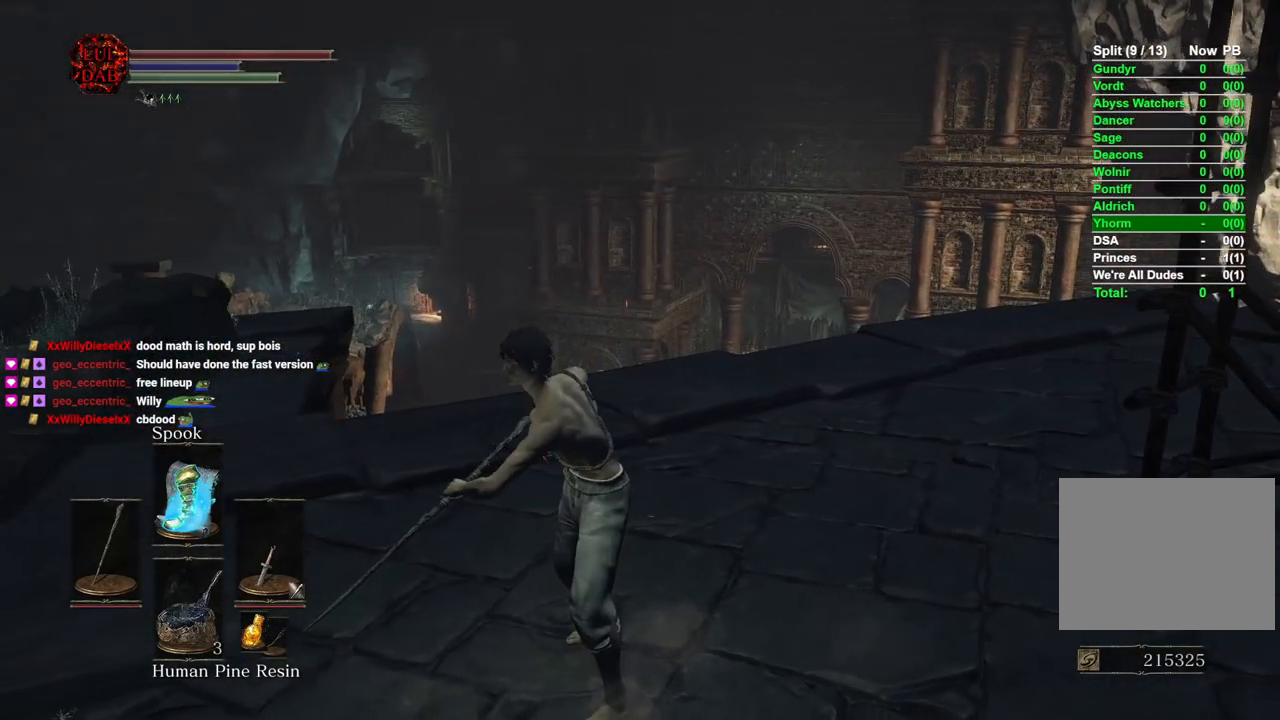
Gameplay with a controller (PlayStation layout); each line is a JSON object with the inputs held at the frame after it (dt_ms = milliseconds from this image to that frame). "events" lists button and stick changes between this image and that frame as [ms after this image, input, new state], when the widget could be followed in between.
{"dt_ms": 500, "buttons": [], "left_stick": "center", "right_stick": "center", "events": [[67, "left_stick", "center"]]}
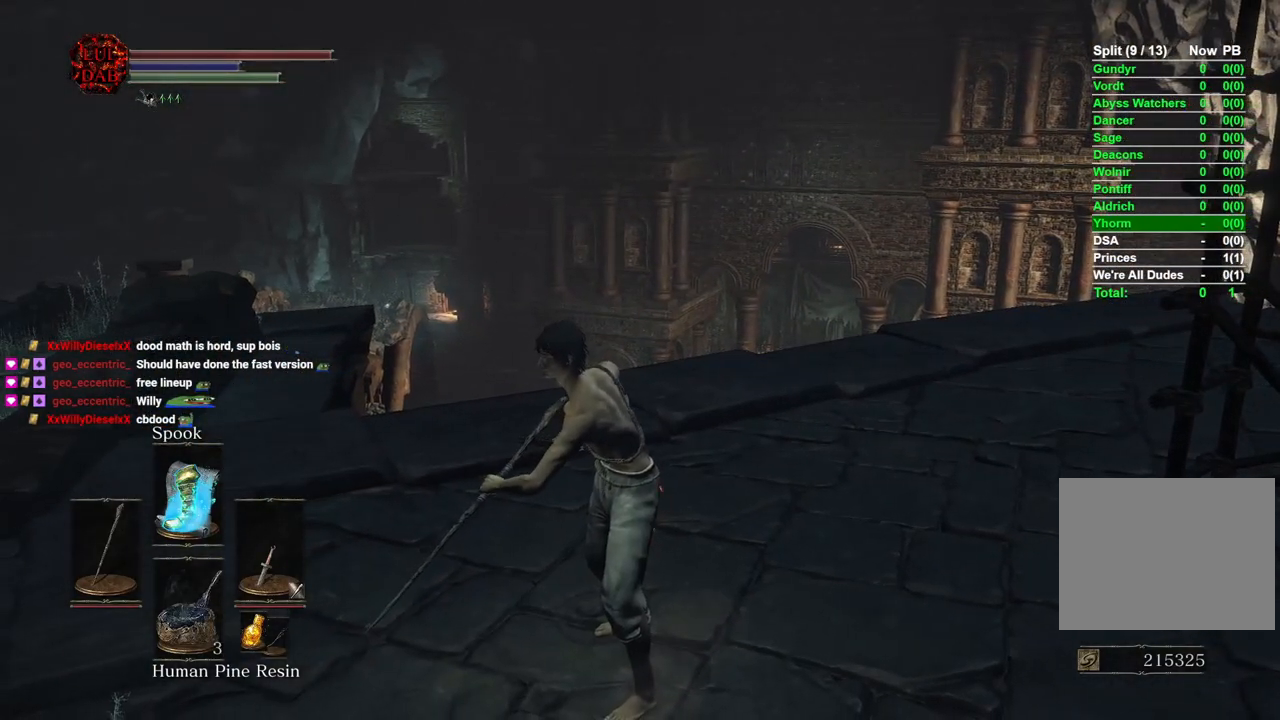
{"dt_ms": 500, "buttons": [], "left_stick": "center", "right_stick": "center", "events": []}
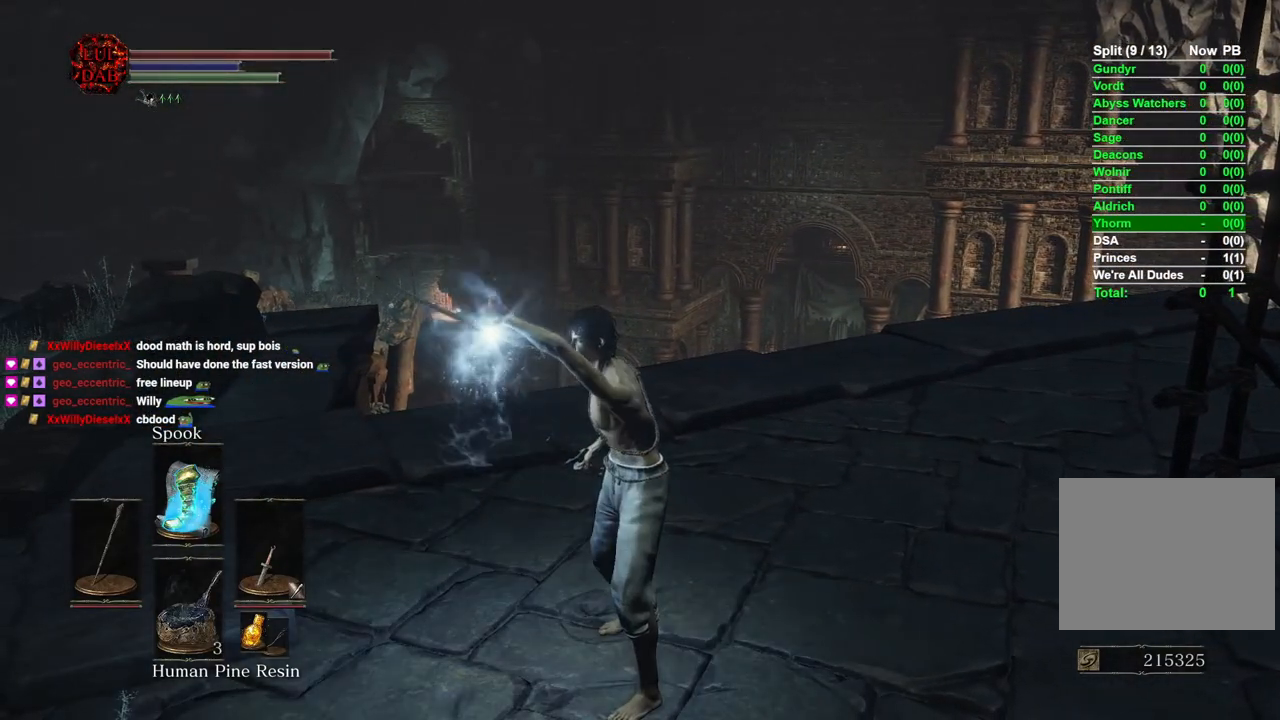
{"dt_ms": 500, "buttons": [], "left_stick": "left", "right_stick": "center", "events": [[400, "left_stick", "left"]]}
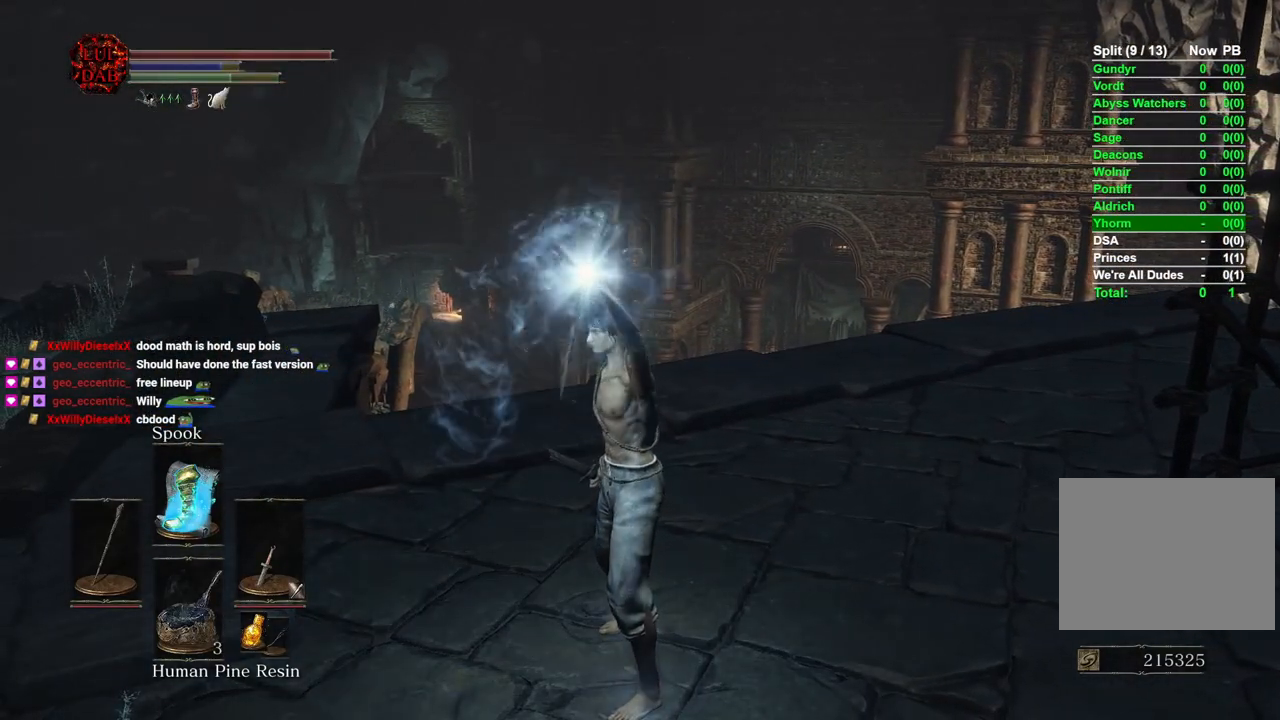
{"dt_ms": 500, "buttons": ["CIRCLE"], "left_stick": "left", "right_stick": "center", "events": [[67, "CIRCLE", "down"]]}
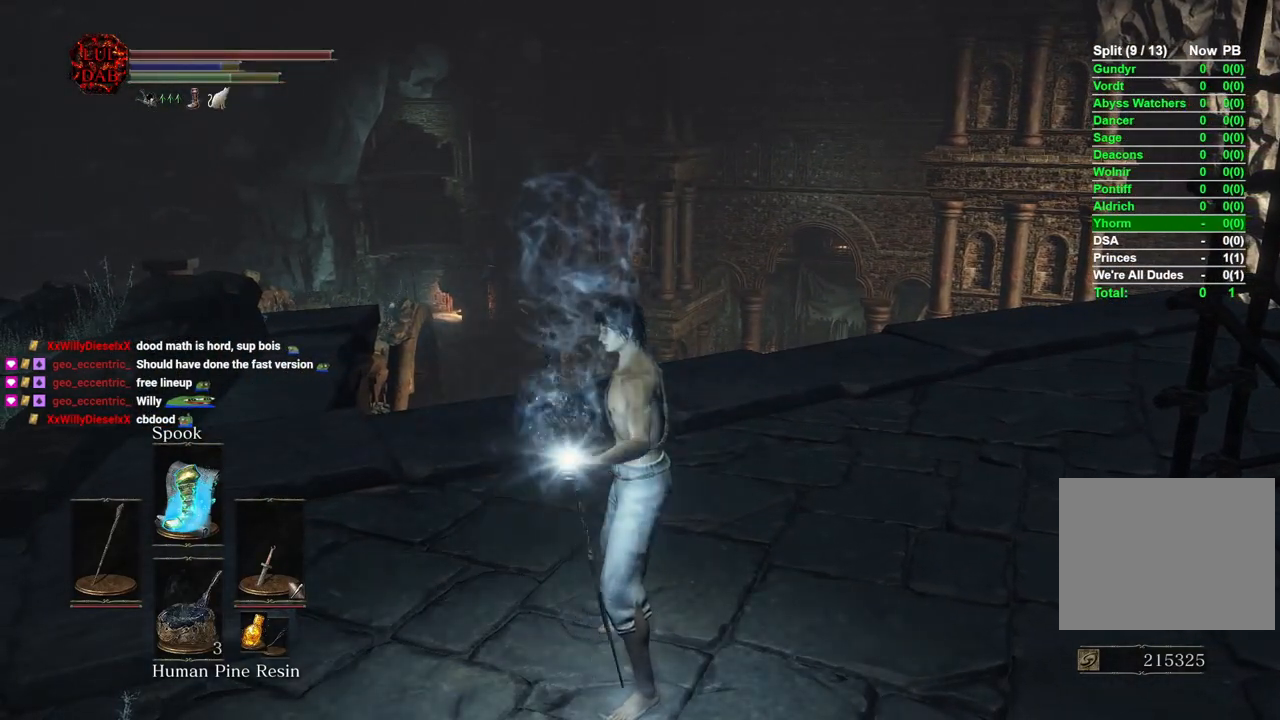
{"dt_ms": 500, "buttons": ["CIRCLE"], "left_stick": "up-left", "right_stick": "center", "events": [[367, "right_stick", "right"], [467, "right_stick", "center"], [500, "left_stick", "up-left"]]}
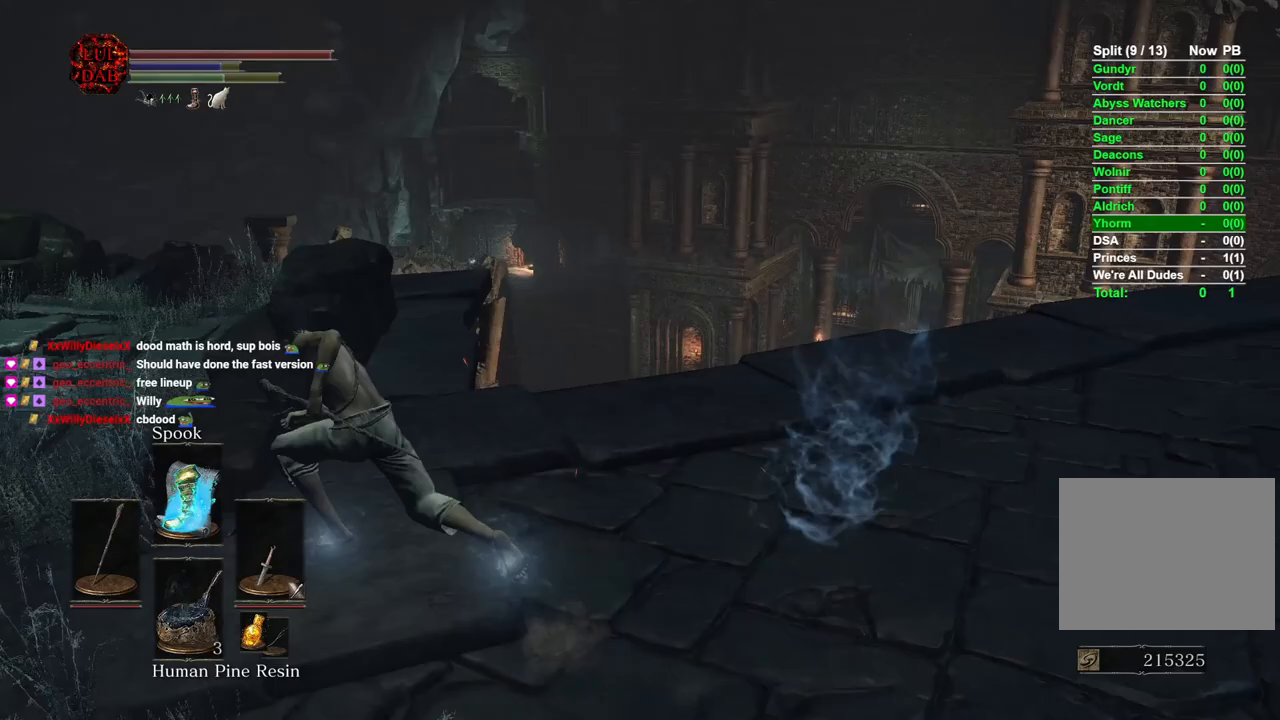
{"dt_ms": 500, "buttons": ["CIRCLE"], "left_stick": "up-left", "right_stick": "down-right", "events": [[133, "right_stick", "right"], [250, "right_stick", "center"], [367, "right_stick", "down-right"]]}
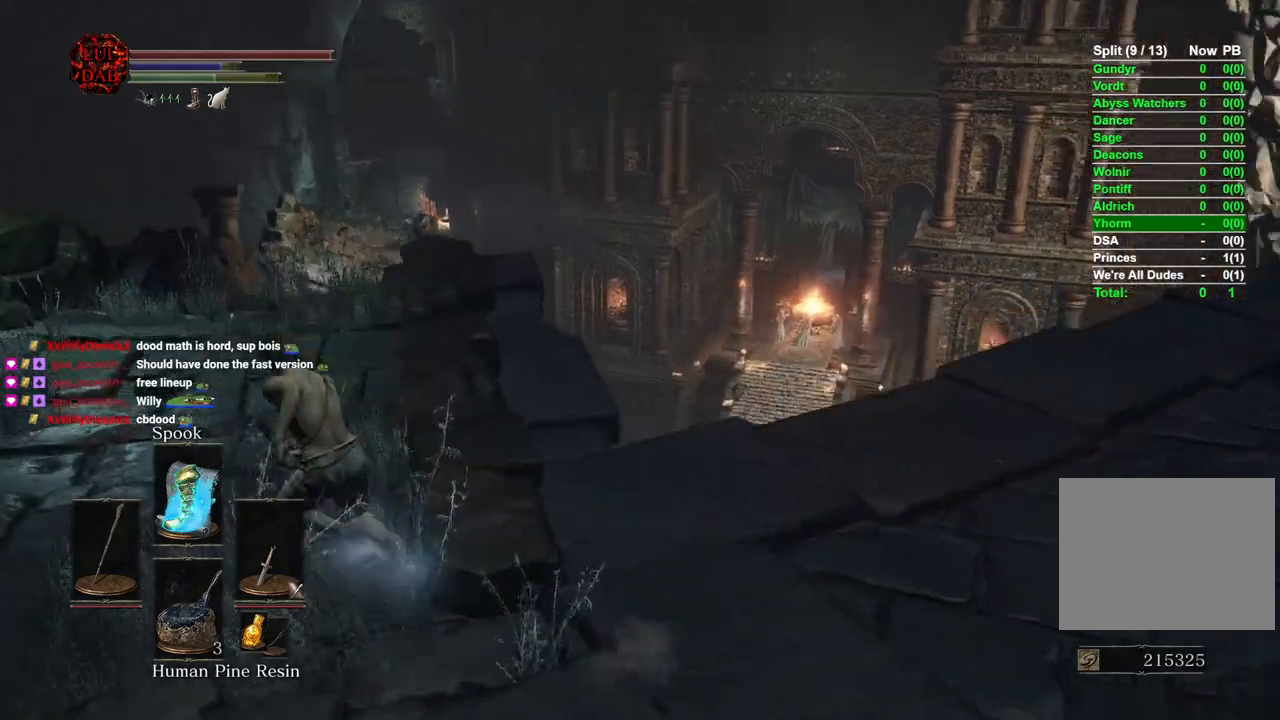
{"dt_ms": 500, "buttons": ["CIRCLE"], "left_stick": "up-left", "right_stick": "center", "events": [[17, "right_stick", "center"], [150, "right_stick", "down-right"], [267, "right_stick", "center"]]}
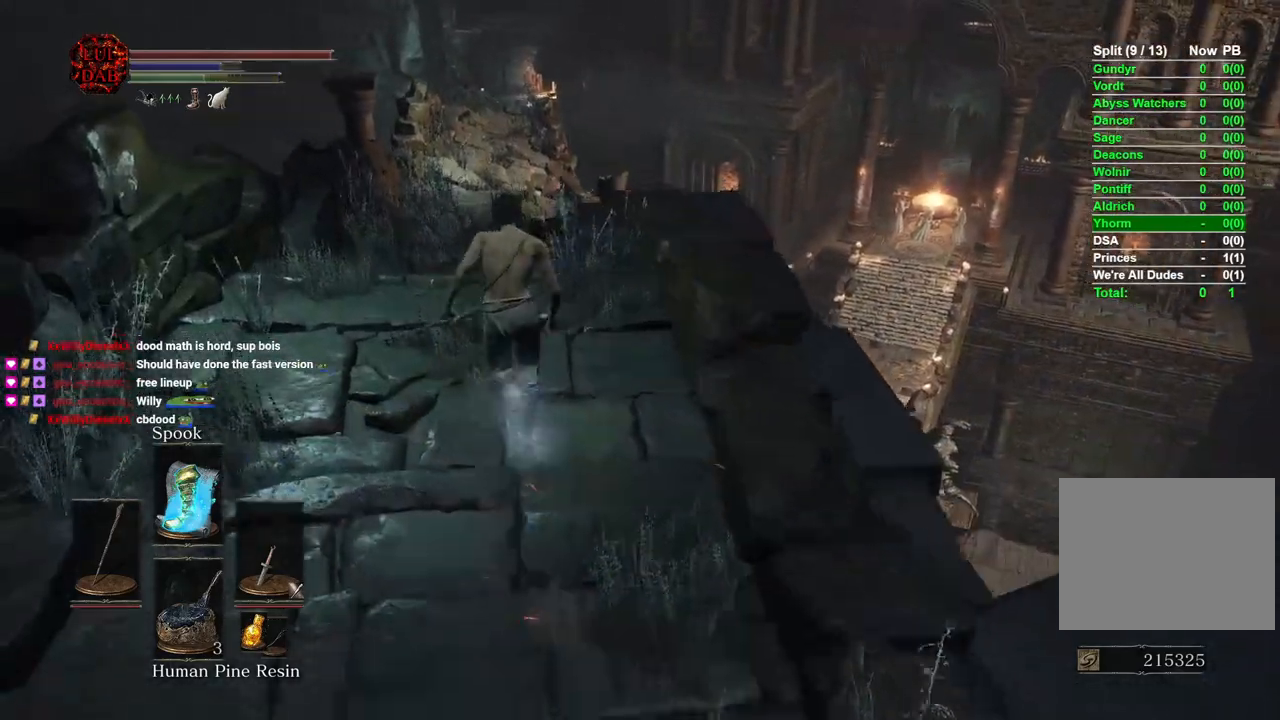
{"dt_ms": 500, "buttons": [], "left_stick": "up", "right_stick": "left"}
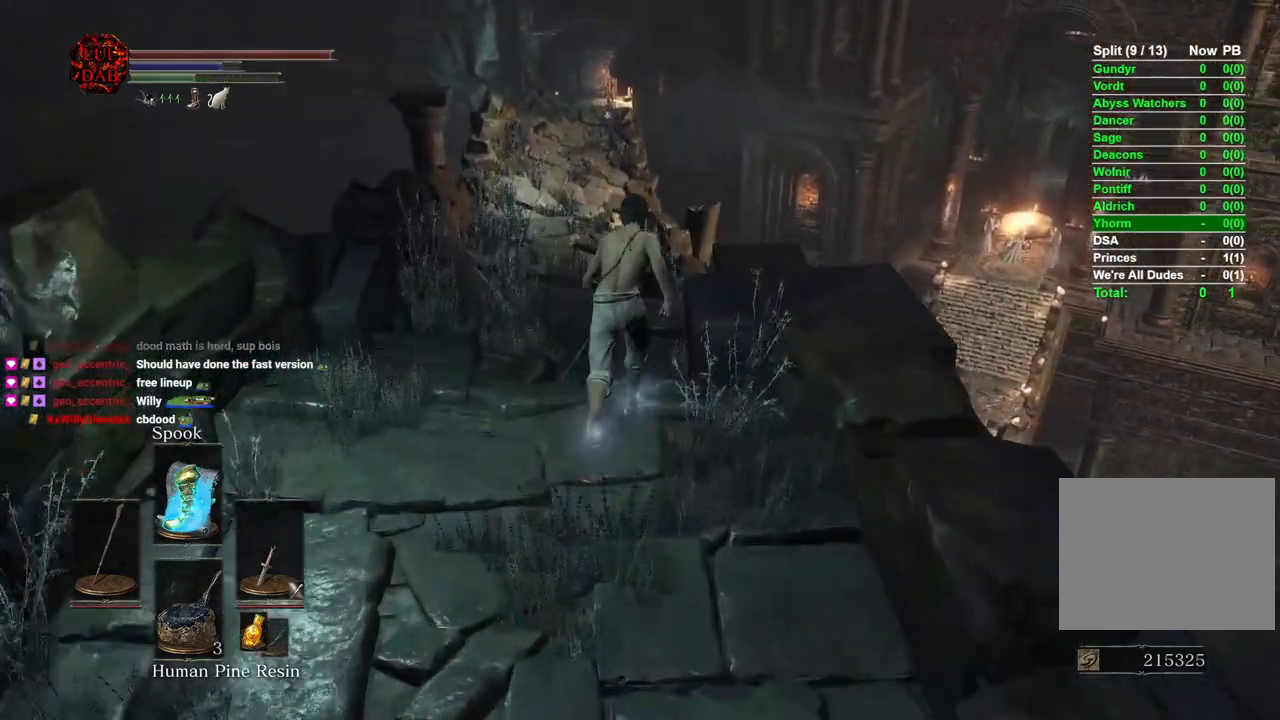
{"dt_ms": 500, "buttons": [], "left_stick": "up", "right_stick": "down-left", "events": [[100, "right_stick", "center"], [233, "CIRCLE", "down"], [350, "CIRCLE", "up"], [417, "right_stick", "down-left"]]}
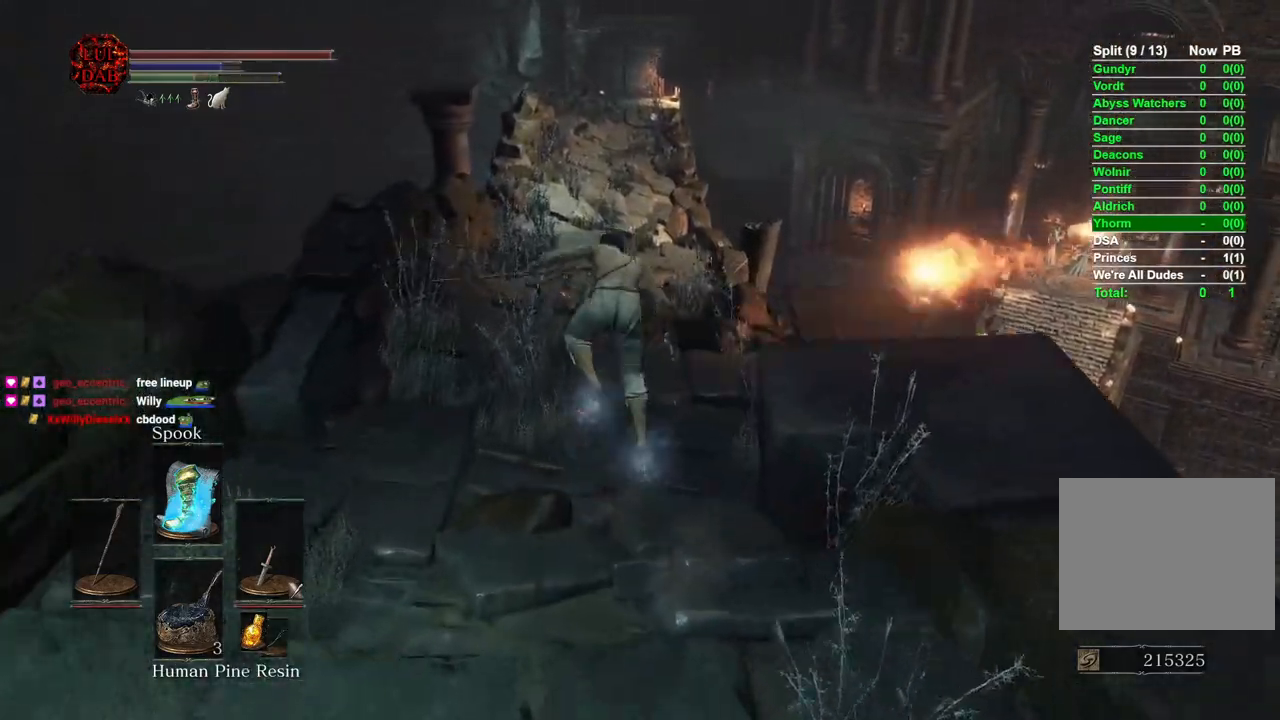
{"dt_ms": 500, "buttons": [], "left_stick": "up", "right_stick": "center", "events": [[100, "right_stick", "center"], [217, "right_stick", "down-left"], [267, "right_stick", "center"]]}
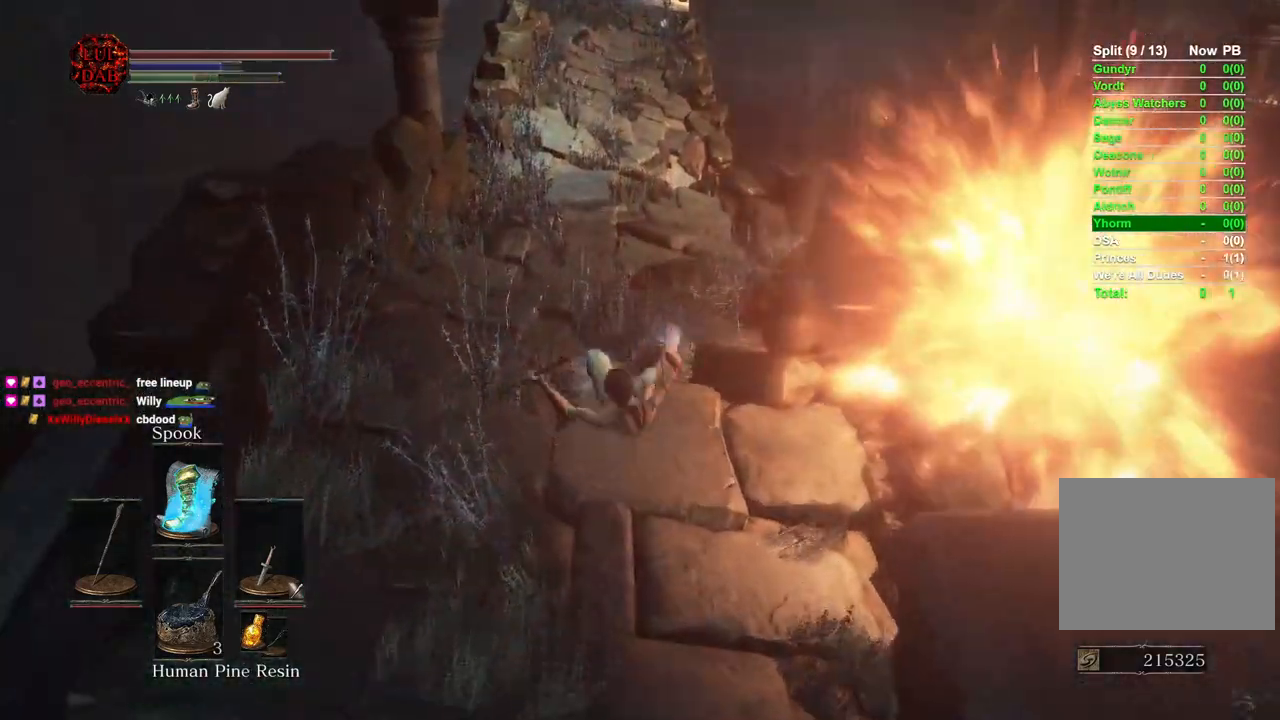
{"dt_ms": 500, "buttons": ["CIRCLE"], "left_stick": "up", "right_stick": "center", "events": [[100, "CIRCLE", "down"]]}
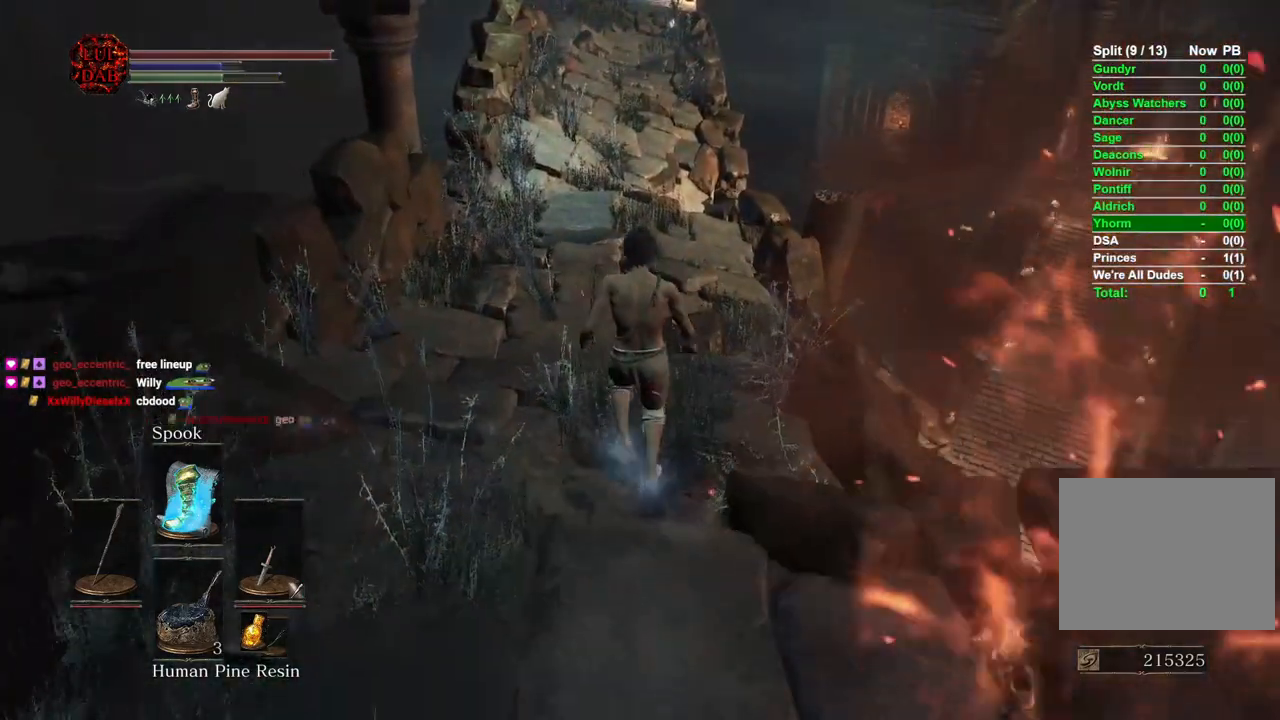
{"dt_ms": 500, "buttons": ["CIRCLE"], "left_stick": "up", "right_stick": "right", "events": [[167, "right_stick", "down-right"], [267, "right_stick", "center"], [483, "right_stick", "right"]]}
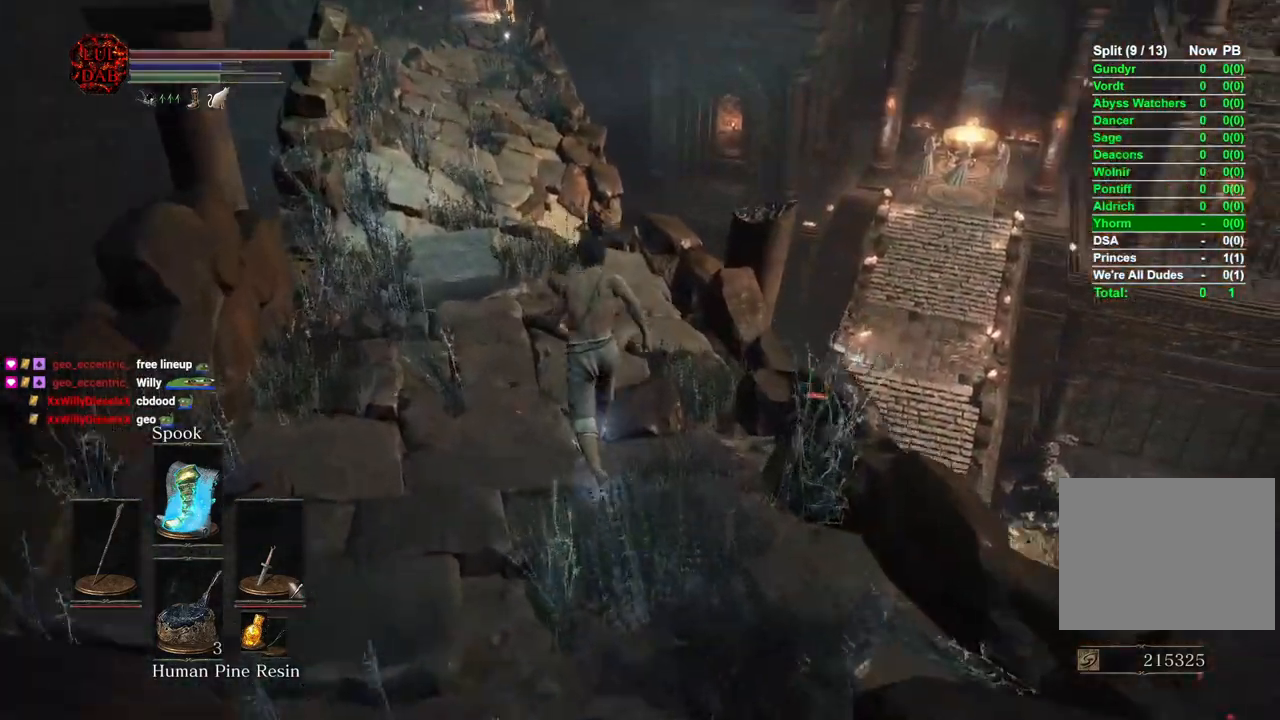
{"dt_ms": 500, "buttons": ["CIRCLE"], "left_stick": "up", "right_stick": "right", "events": [[83, "right_stick", "center"], [183, "right_stick", "down-right"], [433, "right_stick", "right"]]}
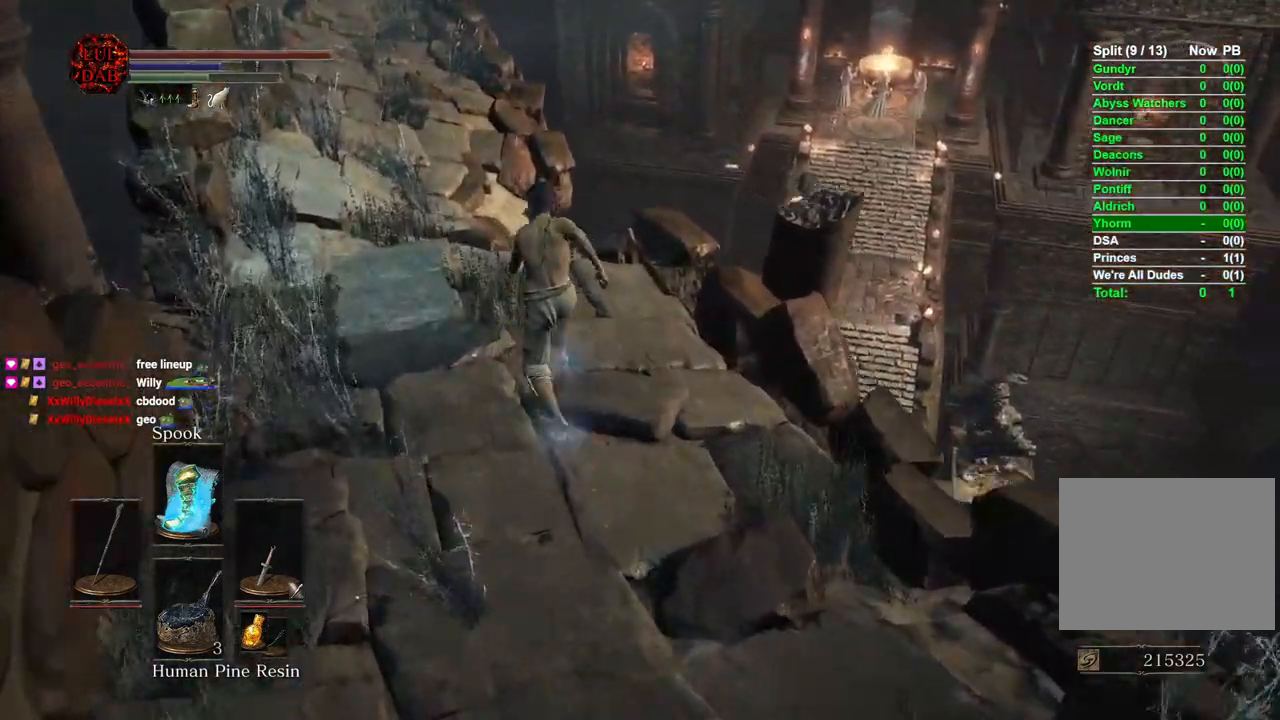
{"dt_ms": 500, "buttons": [], "left_stick": "up", "right_stick": "right", "events": [[150, "CIRCLE", "up"]]}
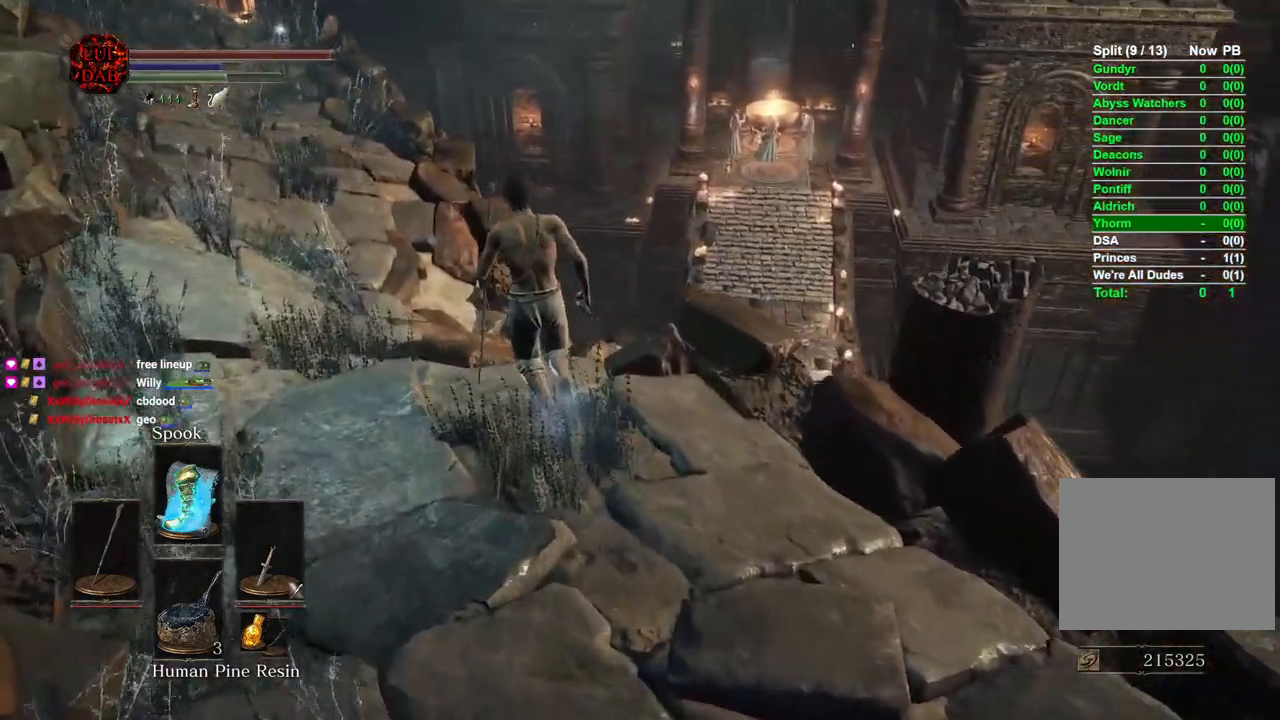
{"dt_ms": 500, "buttons": [], "left_stick": "center", "right_stick": "down-right", "events": [[217, "right_stick", "center"], [400, "left_stick", "up-right"], [483, "right_stick", "down-right"], [500, "left_stick", "center"]]}
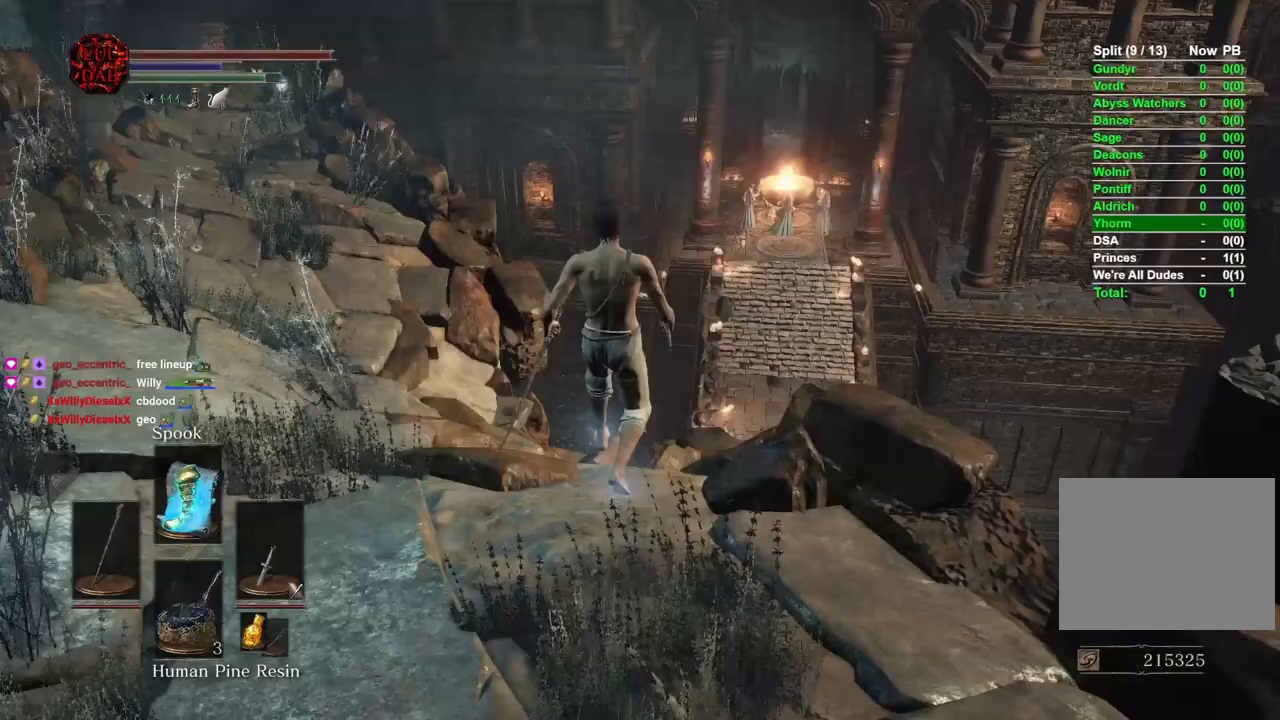
{"dt_ms": 1000, "buttons": [], "left_stick": "center", "right_stick": "center"}
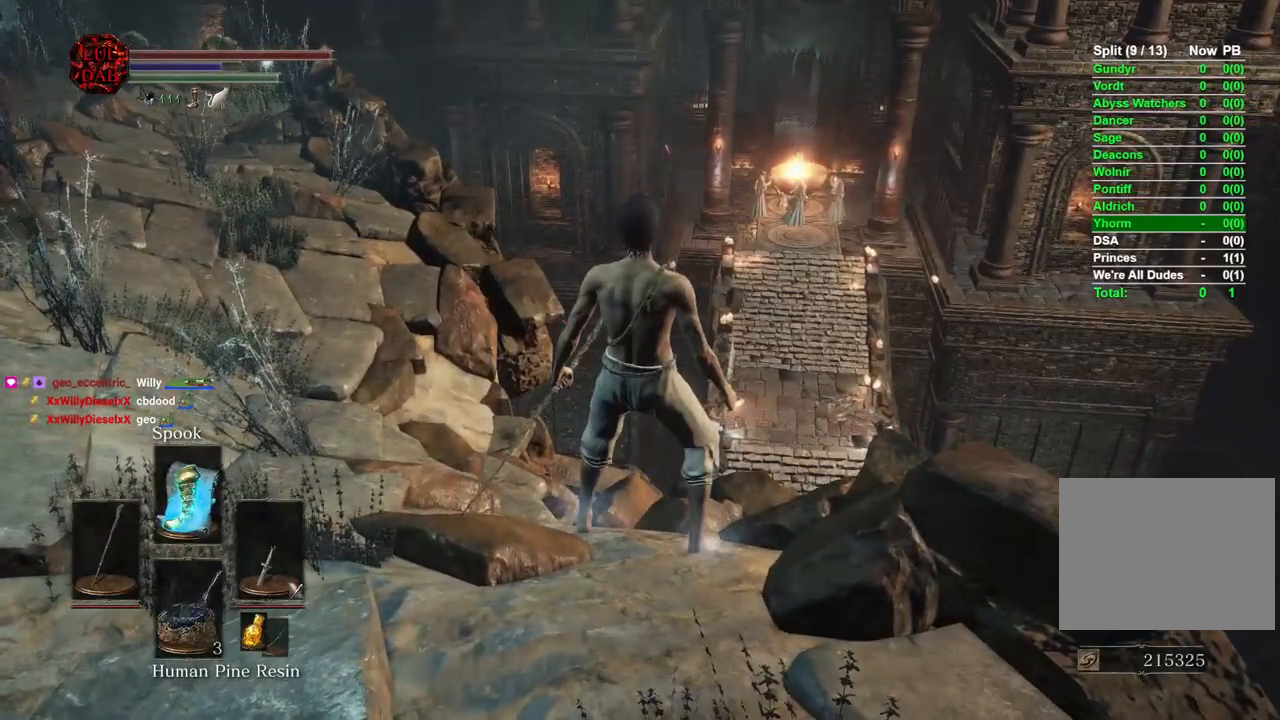
{"dt_ms": 500, "buttons": ["CIRCLE"], "left_stick": "up", "right_stick": "center", "events": [[383, "left_stick", "up"], [467, "CIRCLE", "down"]]}
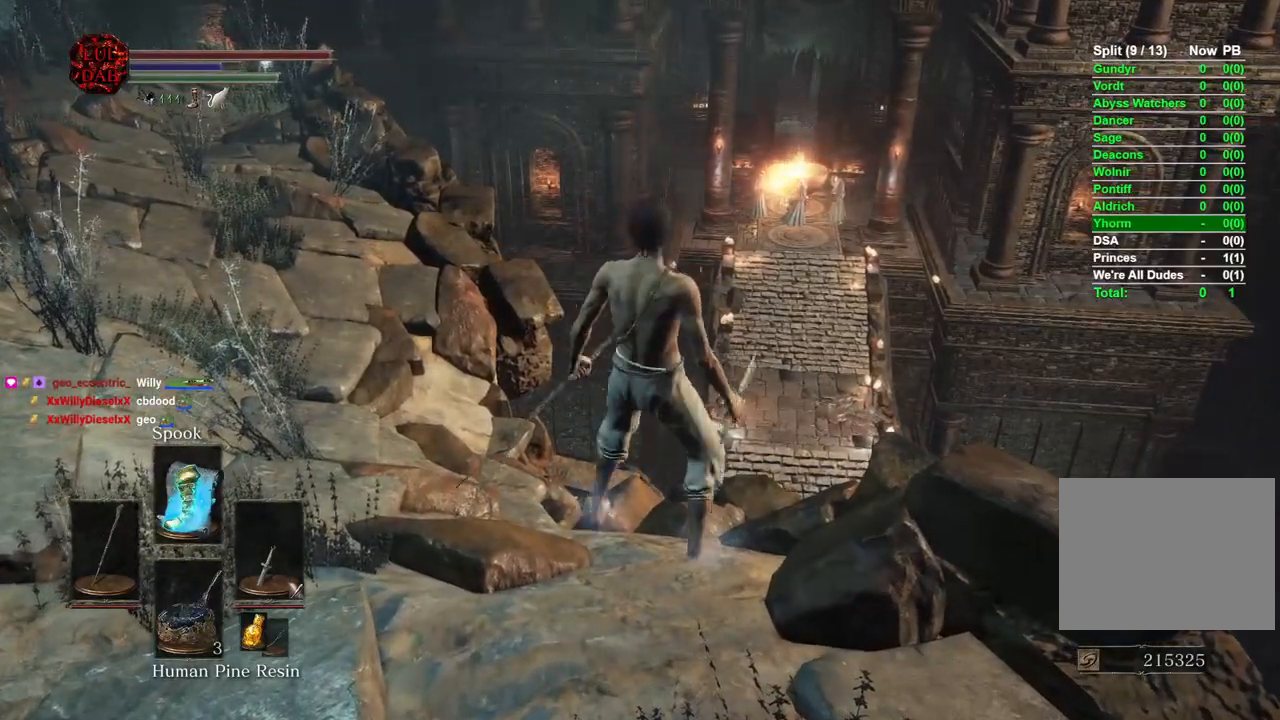
{"dt_ms": 500, "buttons": [], "left_stick": "up-right", "right_stick": "center", "events": [[100, "CIRCLE", "up"], [250, "left_stick", "up-right"], [267, "right_stick", "down-right"], [433, "right_stick", "center"]]}
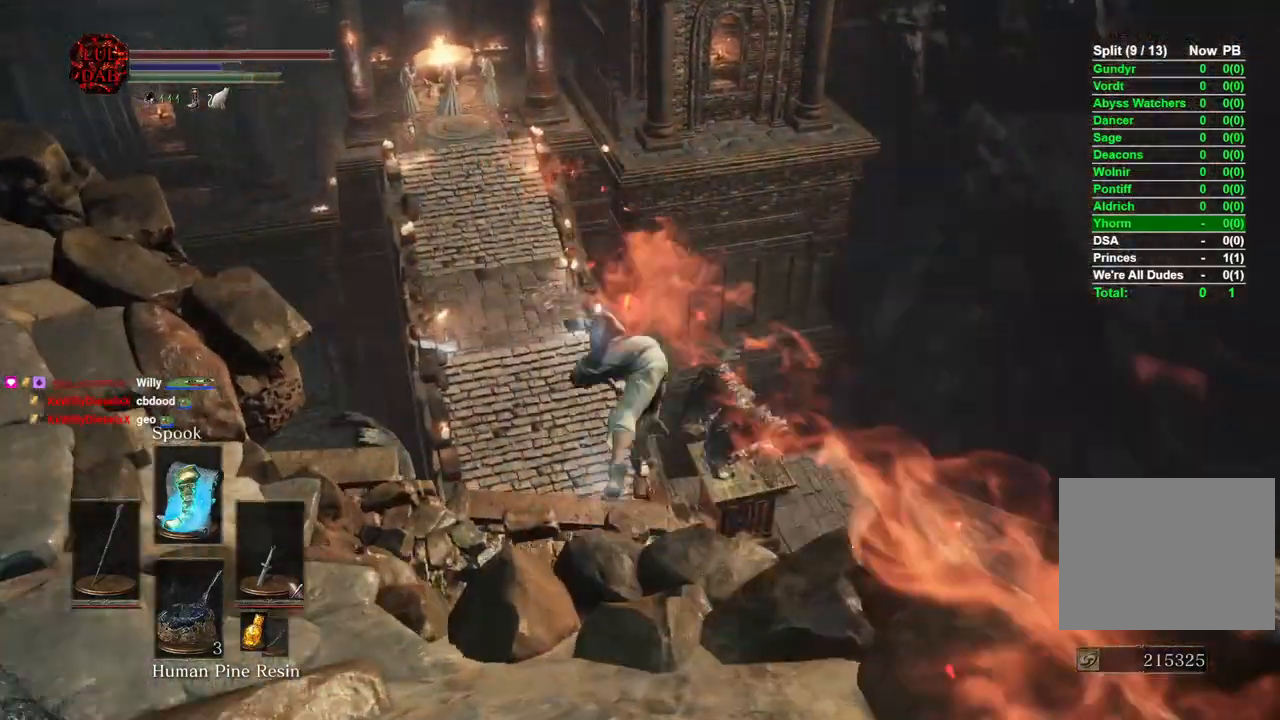
{"dt_ms": 500, "buttons": ["CIRCLE"], "left_stick": "up-right", "right_stick": "center"}
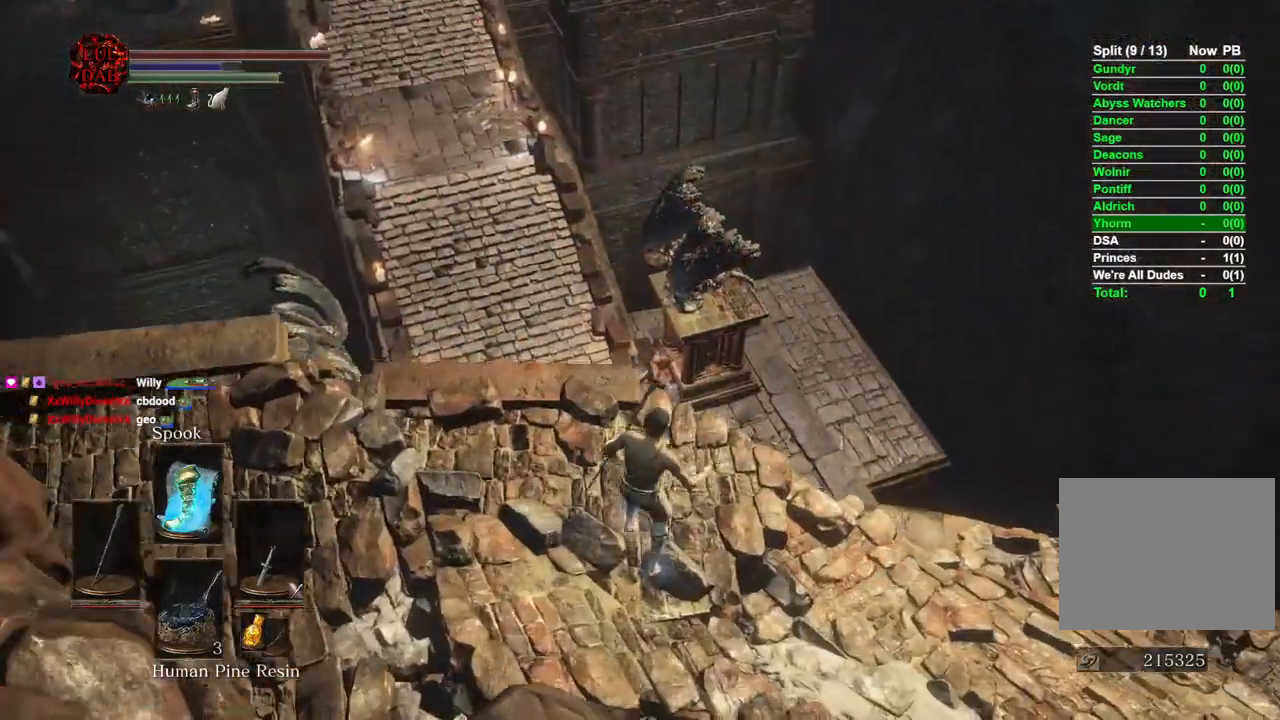
{"dt_ms": 500, "buttons": [], "left_stick": "up-right", "right_stick": "center", "events": [[17, "CIRCLE", "up"], [83, "CIRCLE", "down"], [150, "CIRCLE", "up"], [217, "CIRCLE", "down"], [283, "CIRCLE", "up"], [333, "CIRCLE", "down"], [433, "CIRCLE", "up"]]}
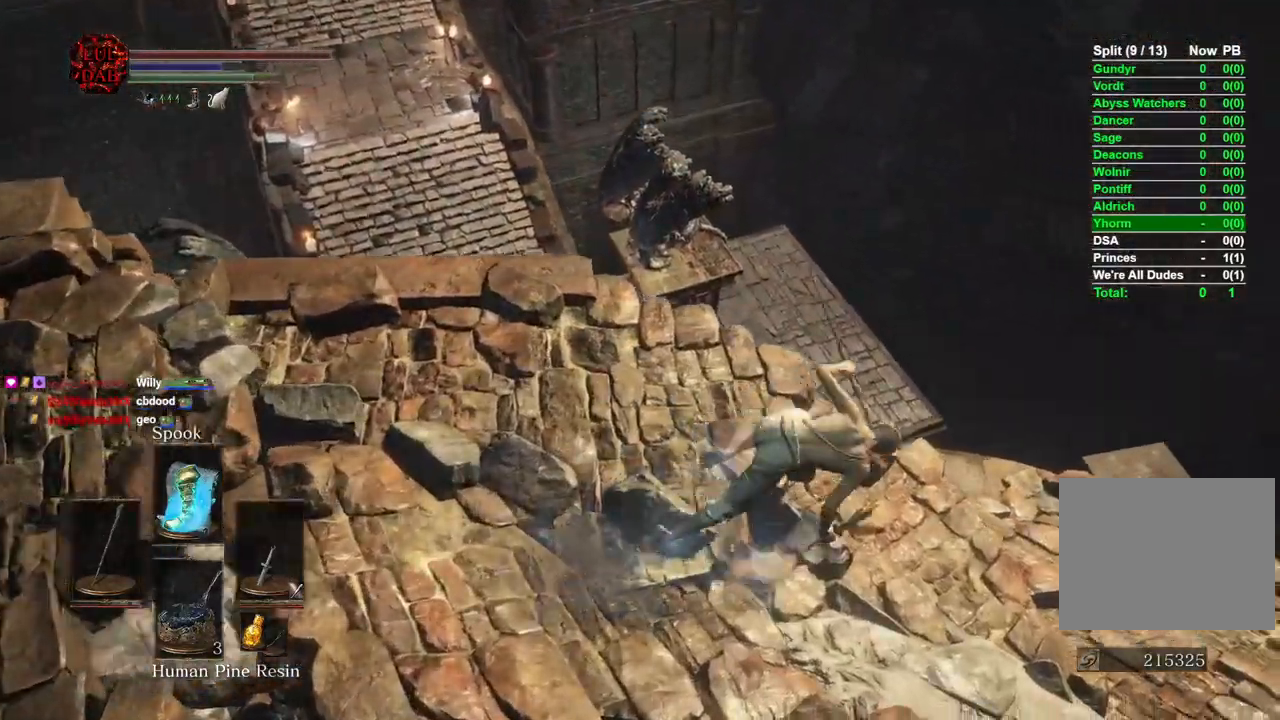
{"dt_ms": 500, "buttons": [], "left_stick": "up-right", "right_stick": "right", "events": [[167, "right_stick", "right"], [400, "CIRCLE", "down"], [483, "CIRCLE", "up"]]}
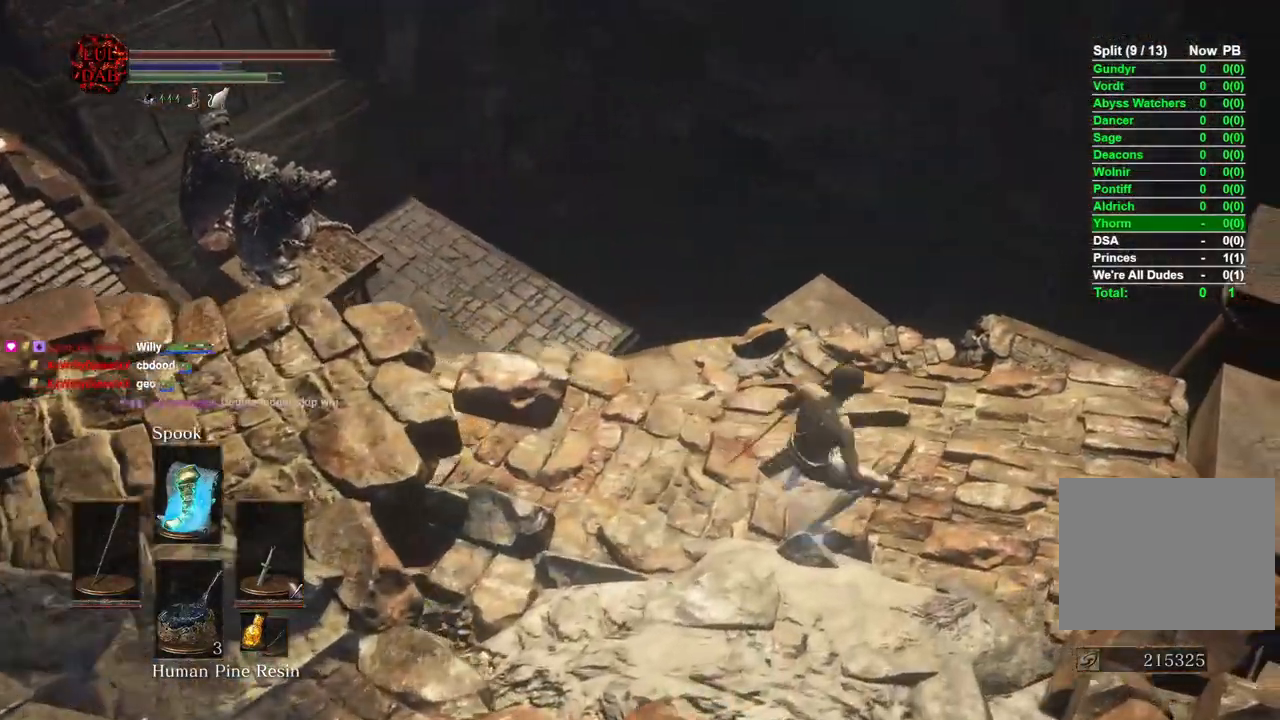
{"dt_ms": 500, "buttons": [], "left_stick": "up-right", "right_stick": "right", "events": [[67, "CIRCLE", "down"], [133, "CIRCLE", "up"], [217, "CIRCLE", "down"], [300, "CIRCLE", "up"], [383, "CIRCLE", "down"], [483, "CIRCLE", "up"]]}
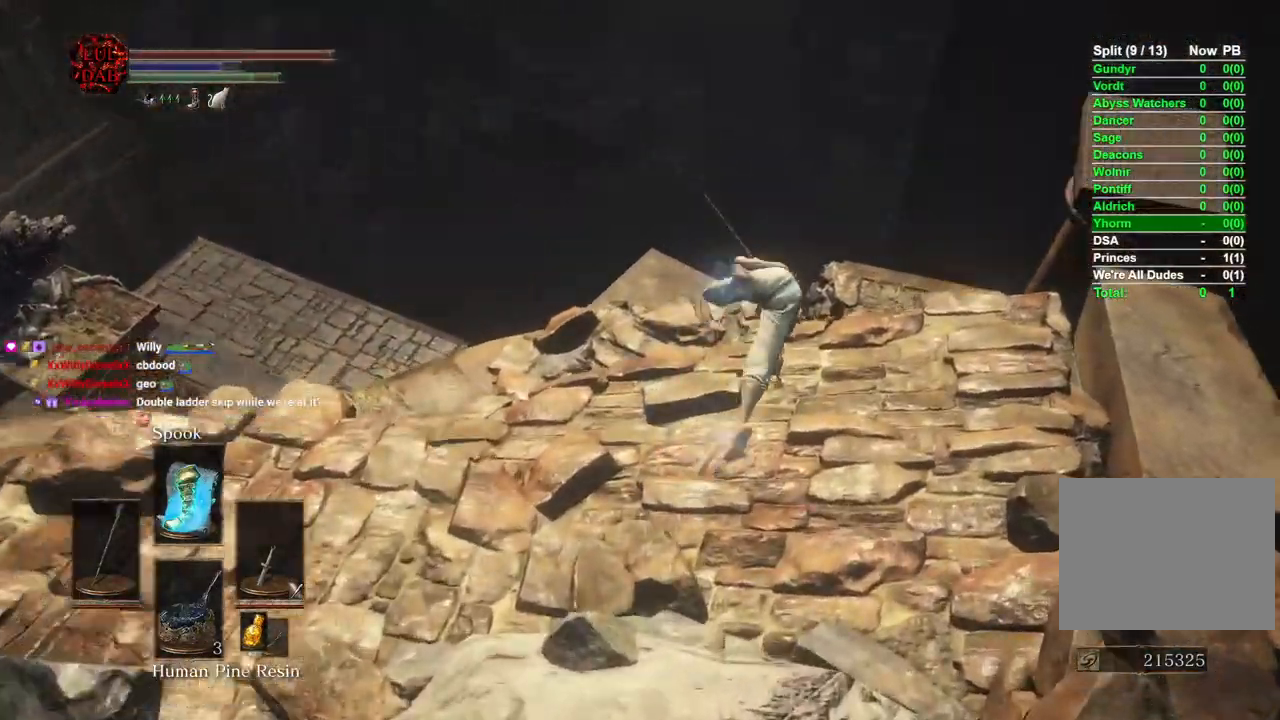
{"dt_ms": 500, "buttons": [], "left_stick": "up-right", "right_stick": "down-right"}
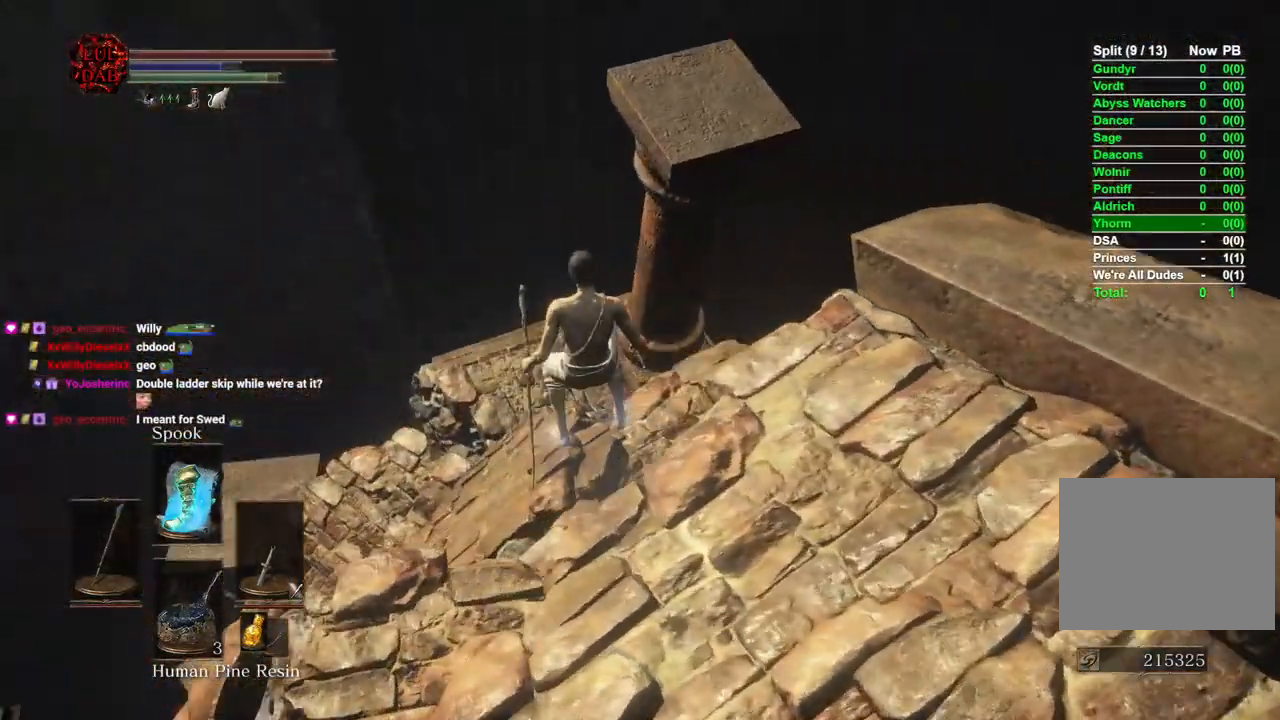
{"dt_ms": 500, "buttons": [], "left_stick": "up-right", "right_stick": "center", "events": [[217, "right_stick", "center"], [383, "CIRCLE", "down"], [467, "CIRCLE", "up"]]}
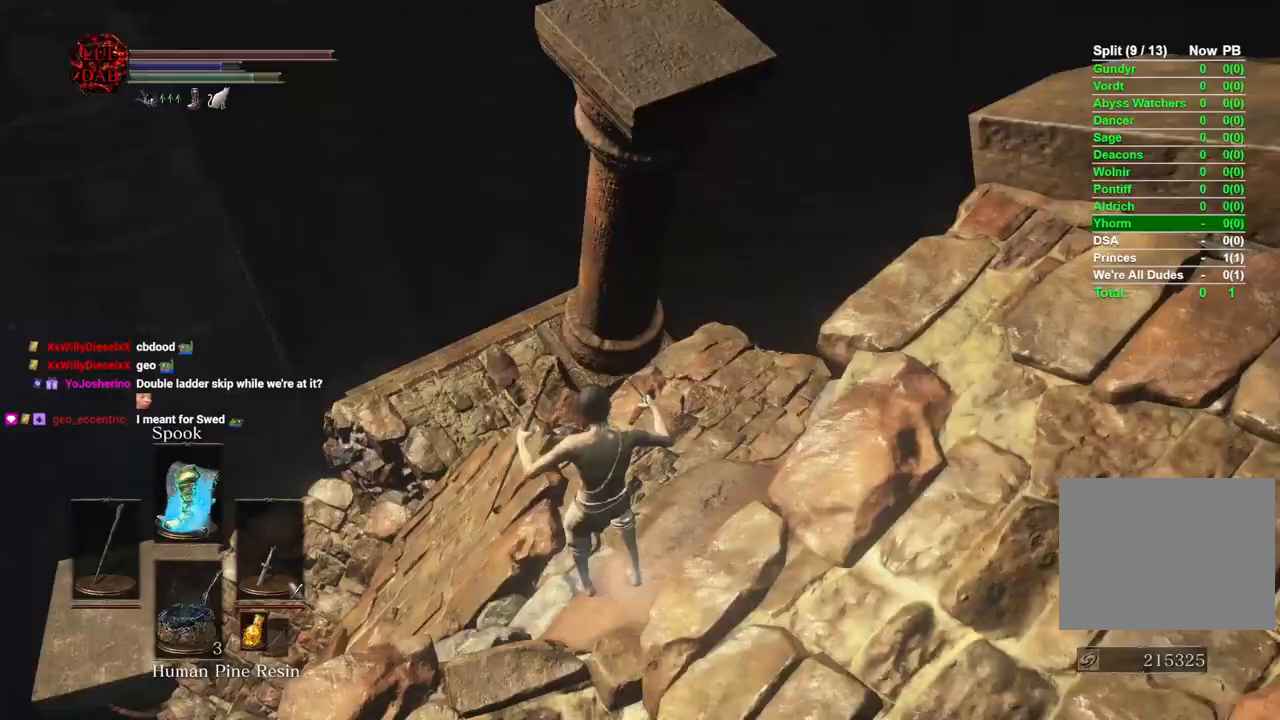
{"dt_ms": 500, "buttons": [], "left_stick": "right", "right_stick": "center", "events": [[67, "CIRCLE", "down"], [150, "CIRCLE", "up"], [317, "R1", "down"], [367, "R1", "up"], [450, "left_stick", "right"]]}
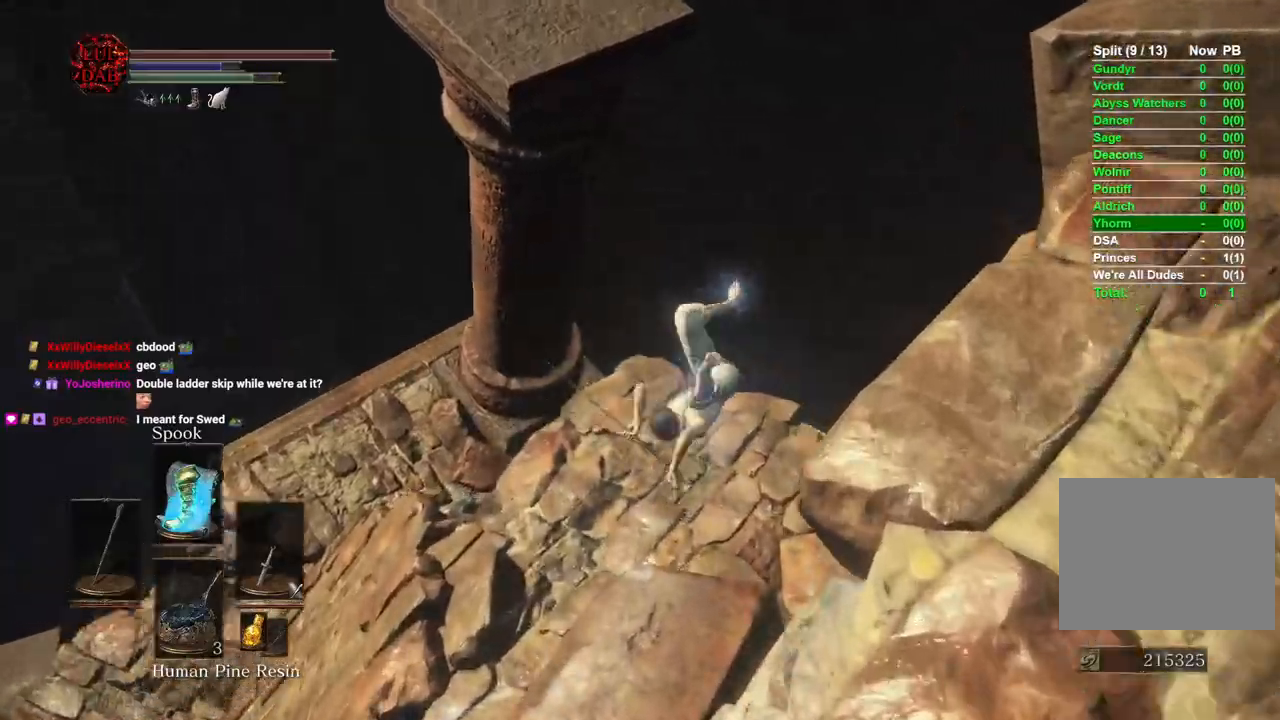
{"dt_ms": 500, "buttons": [], "left_stick": "right", "right_stick": "center", "events": [[133, "CIRCLE", "down"], [200, "CIRCLE", "up"], [283, "CIRCLE", "down"], [350, "CIRCLE", "up"], [400, "CIRCLE", "down"], [500, "CIRCLE", "up"]]}
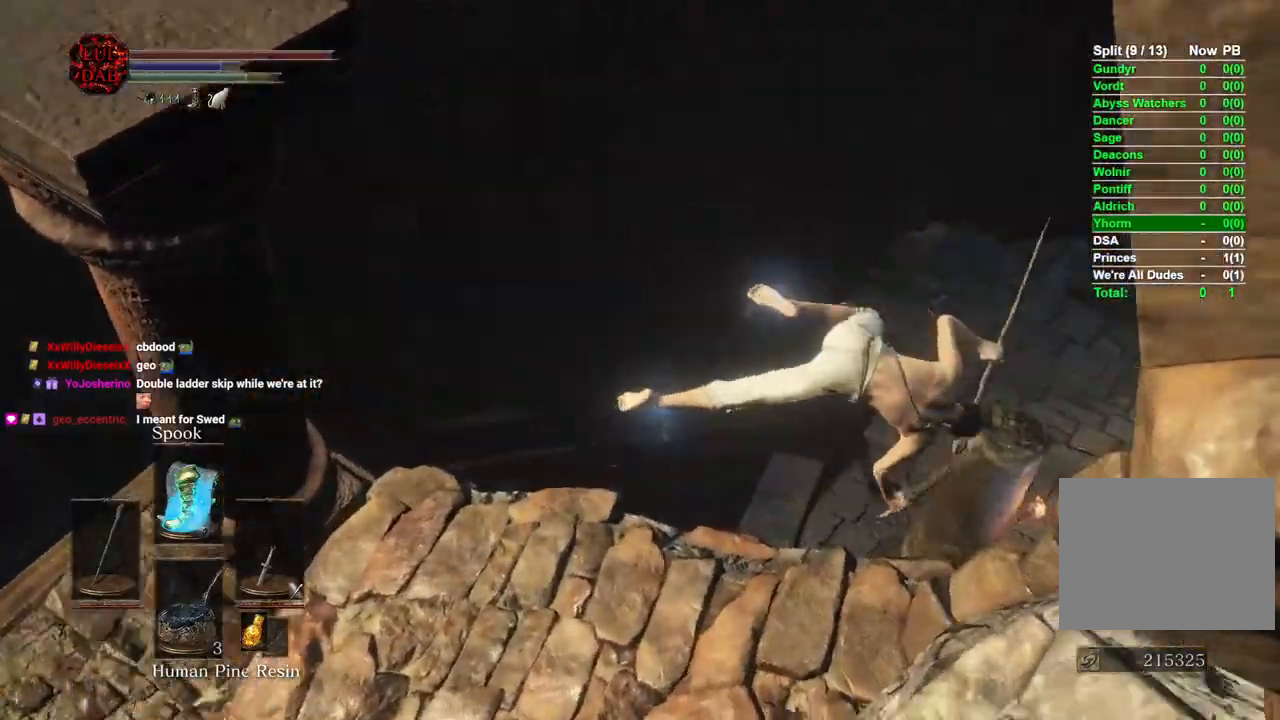
{"dt_ms": 1000, "buttons": [], "left_stick": "down", "right_stick": "down-right"}
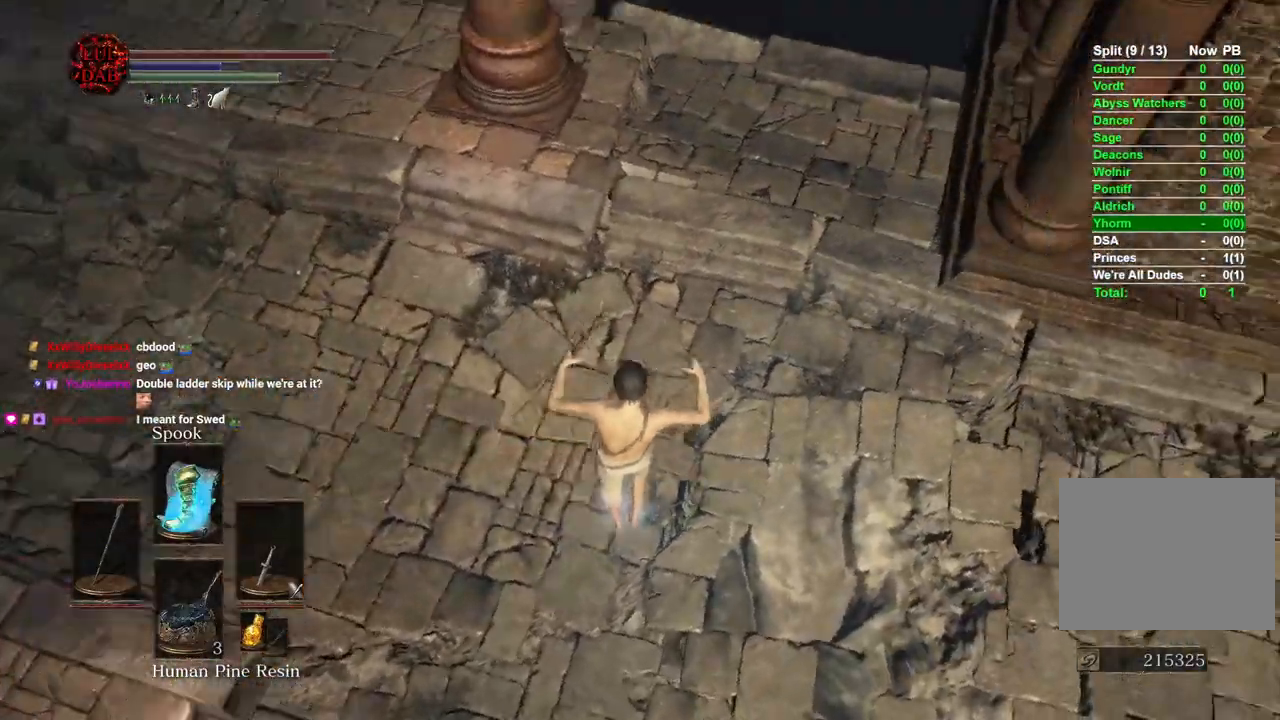
{"dt_ms": 500, "buttons": [], "left_stick": "down-right", "right_stick": "center", "events": [[50, "right_stick", "center"], [183, "left_stick", "down-right"], [233, "CIRCLE", "down"], [250, "right_stick", "down"], [300, "right_stick", "center"], [333, "CIRCLE", "up"], [400, "CIRCLE", "down"], [483, "CIRCLE", "up"]]}
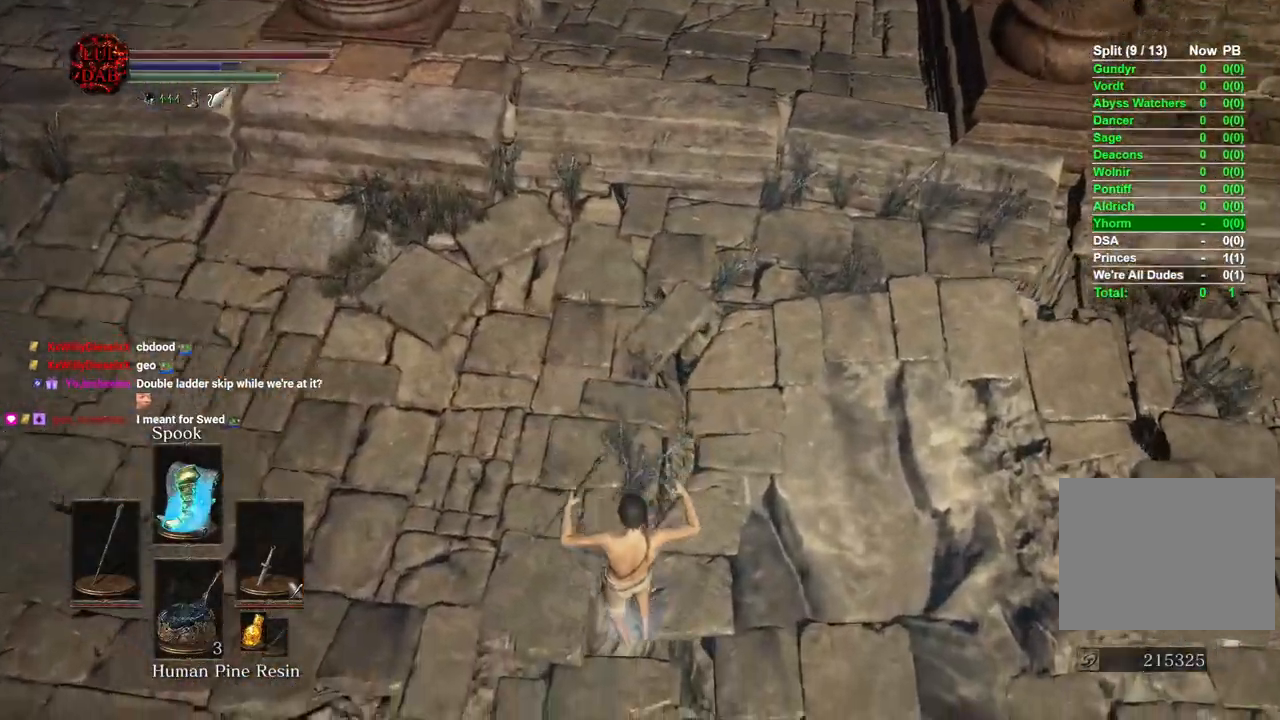
{"dt_ms": 500, "buttons": [], "left_stick": "down-right", "right_stick": "center", "events": [[67, "CIRCLE", "down"], [133, "CIRCLE", "up"], [217, "CIRCLE", "down"], [283, "CIRCLE", "up"], [350, "CIRCLE", "down"], [417, "CIRCLE", "up"]]}
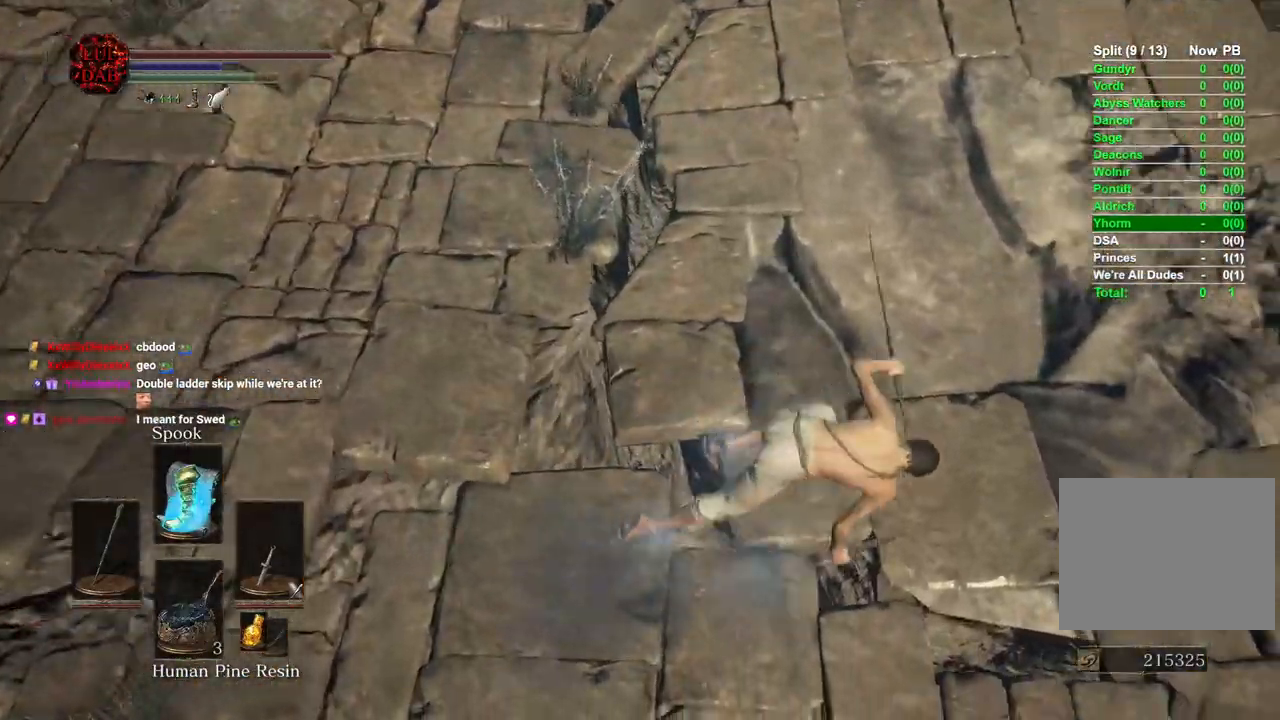
{"dt_ms": 500, "buttons": ["CIRCLE"], "left_stick": "up-right", "right_stick": "center", "events": [[100, "left_stick", "right"], [167, "right_stick", "up-right"], [267, "left_stick", "up-right"], [317, "right_stick", "center"], [467, "CIRCLE", "down"]]}
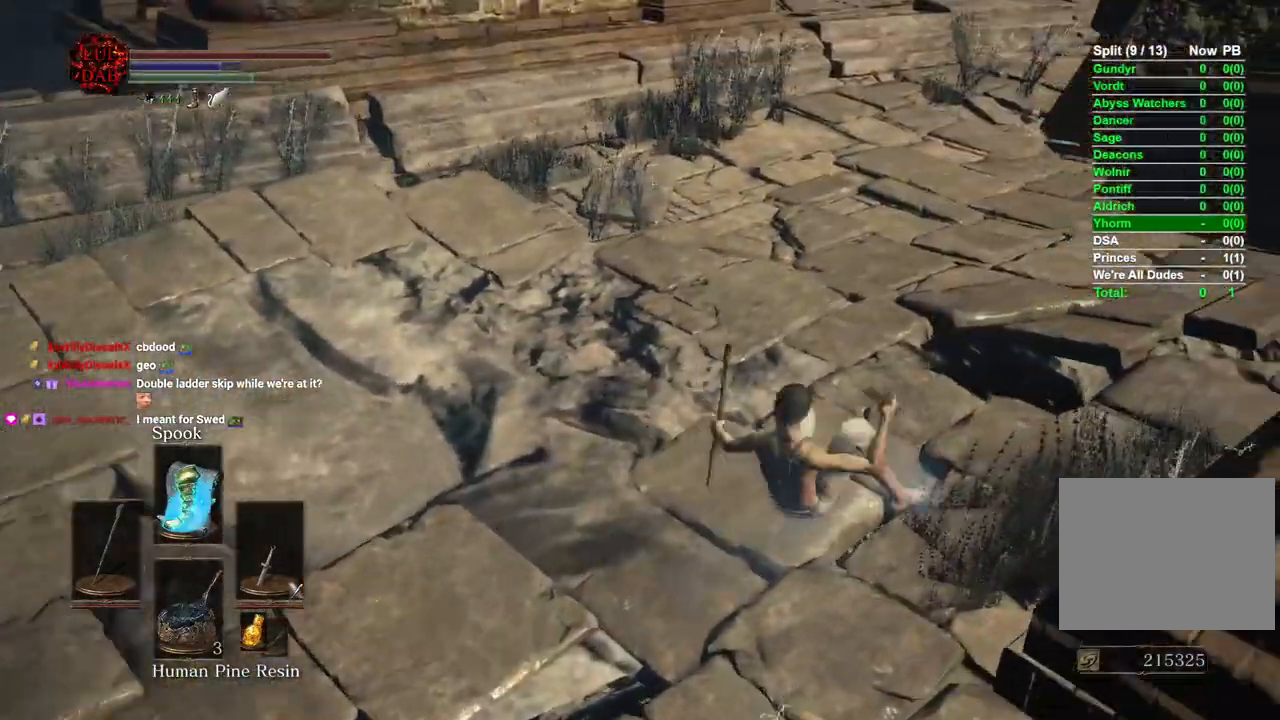
{"dt_ms": 1000, "buttons": [], "left_stick": "up", "right_stick": "center"}